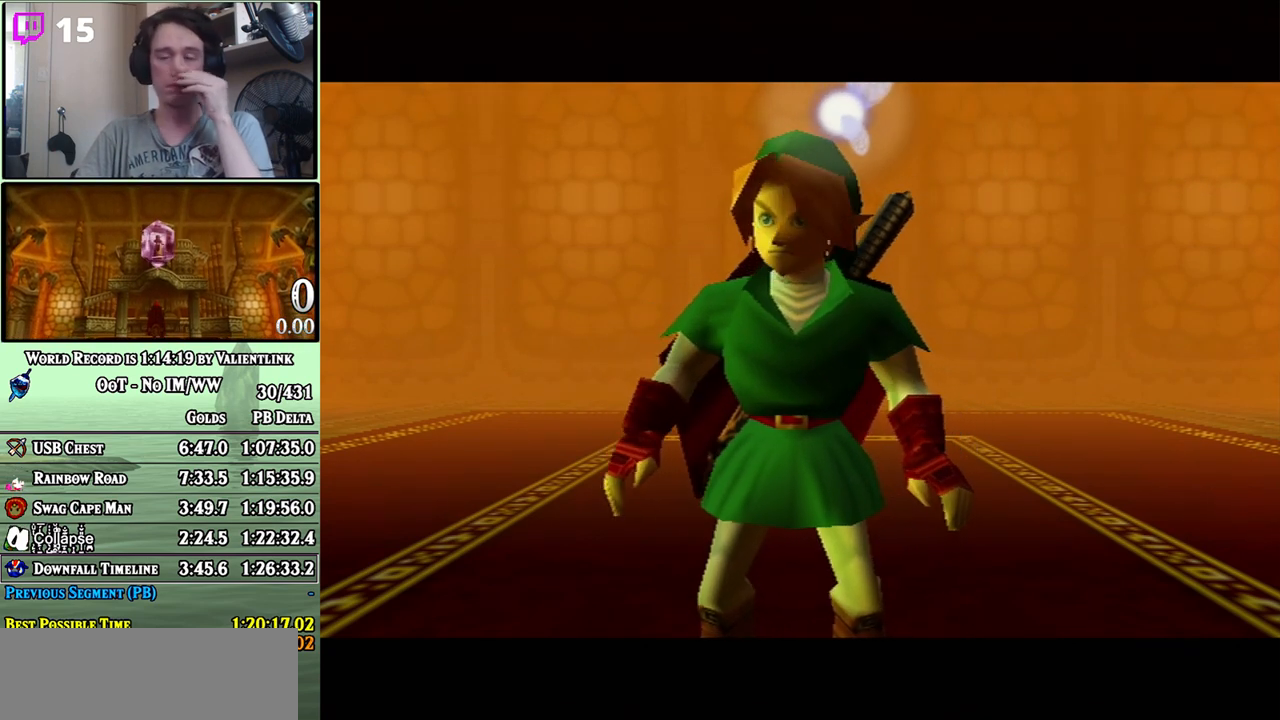
Gameplay with a controller (Nintendo layout); each line is a JSON object with the inputs held at the frame after it. "events" lists button and stick changes between this image and that frame as [ms after this image, input, new state], when the widget could be followed in between. Not read: L3 R3.
{"buttons": [], "left_stick": "center", "right_stick": "center", "events": [[350, "A", "down"], [467, "A", "up"]]}
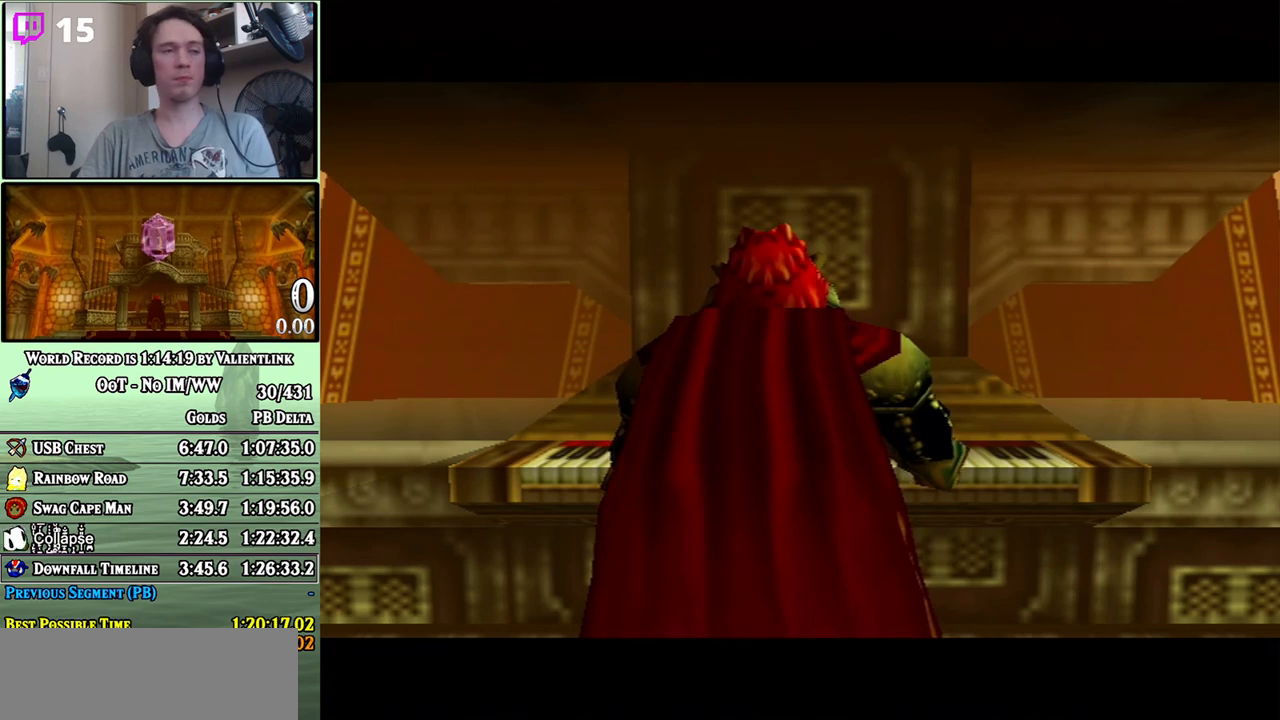
{"buttons": [], "left_stick": "center", "right_stick": "center", "events": []}
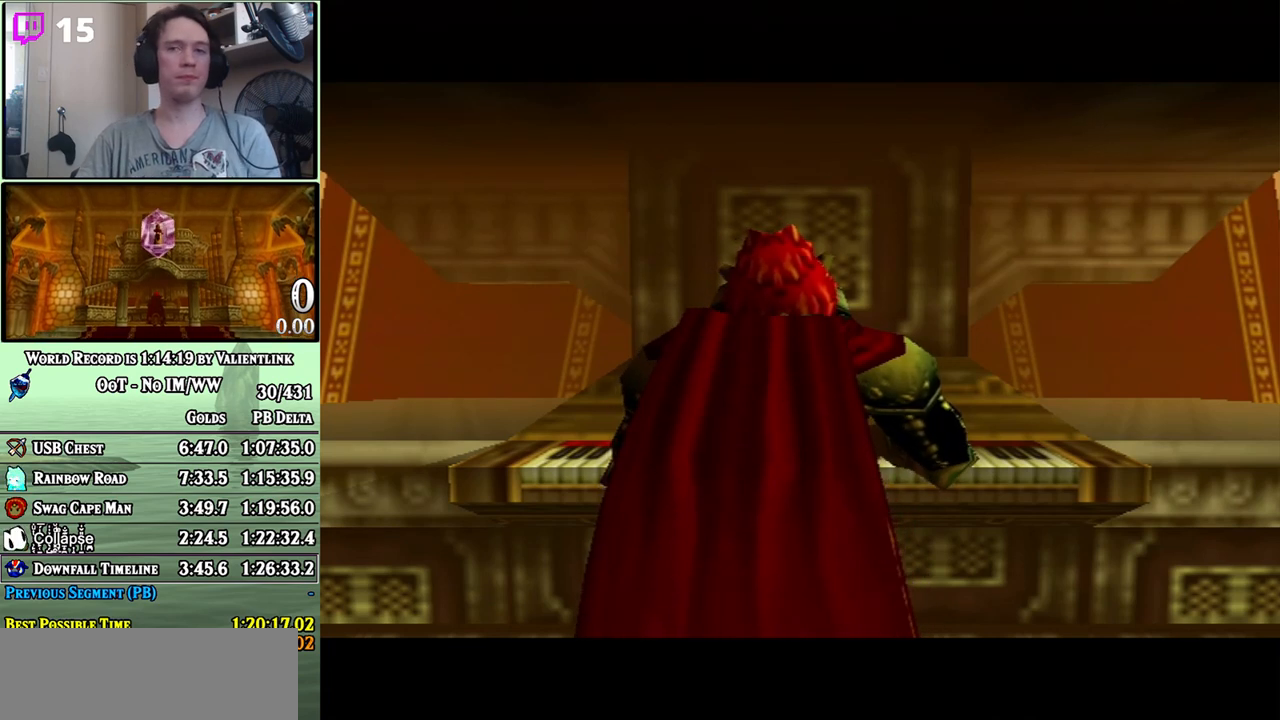
{"buttons": [], "left_stick": "center", "right_stick": "center", "events": []}
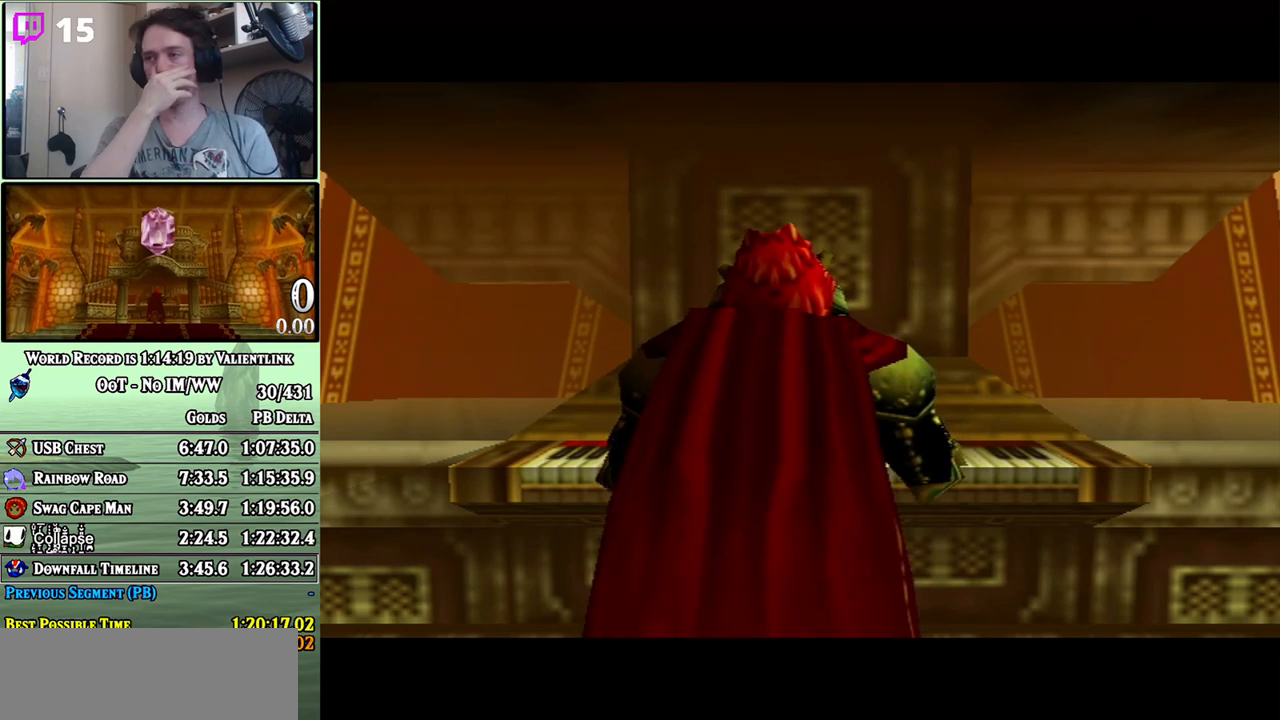
{"buttons": [], "left_stick": "center", "right_stick": "center", "events": []}
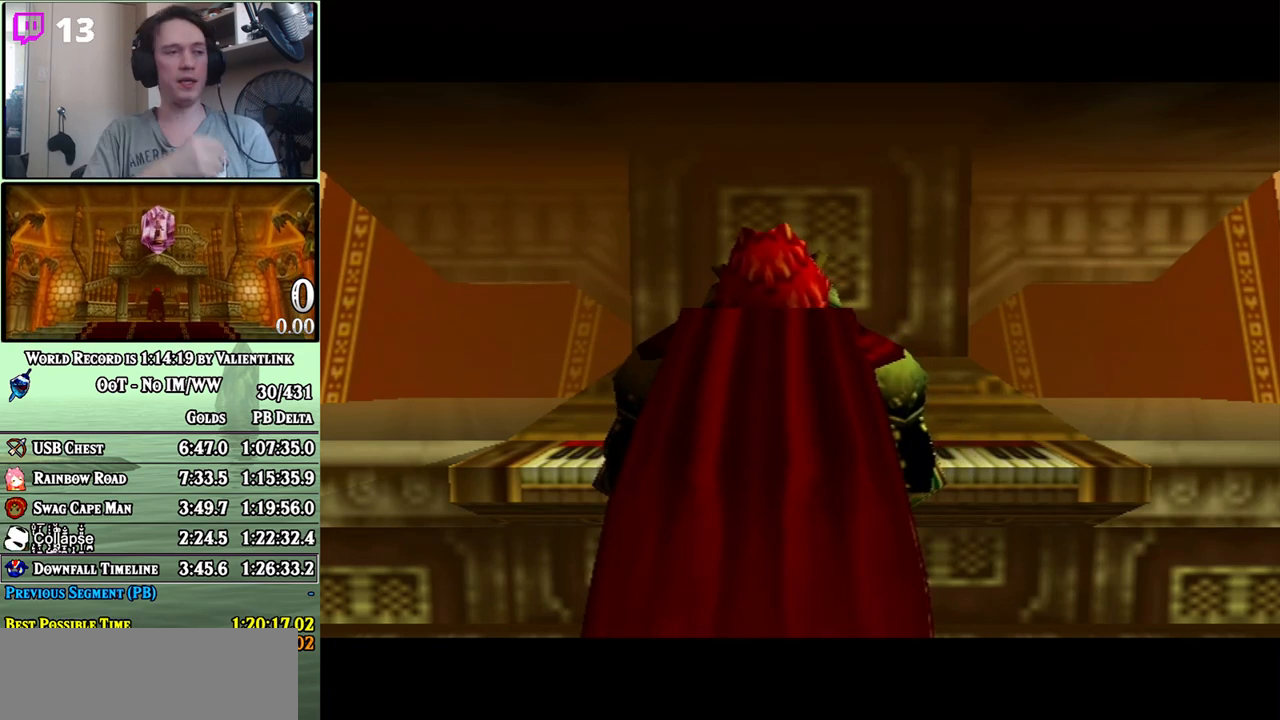
{"buttons": [], "left_stick": "center", "right_stick": "center", "events": []}
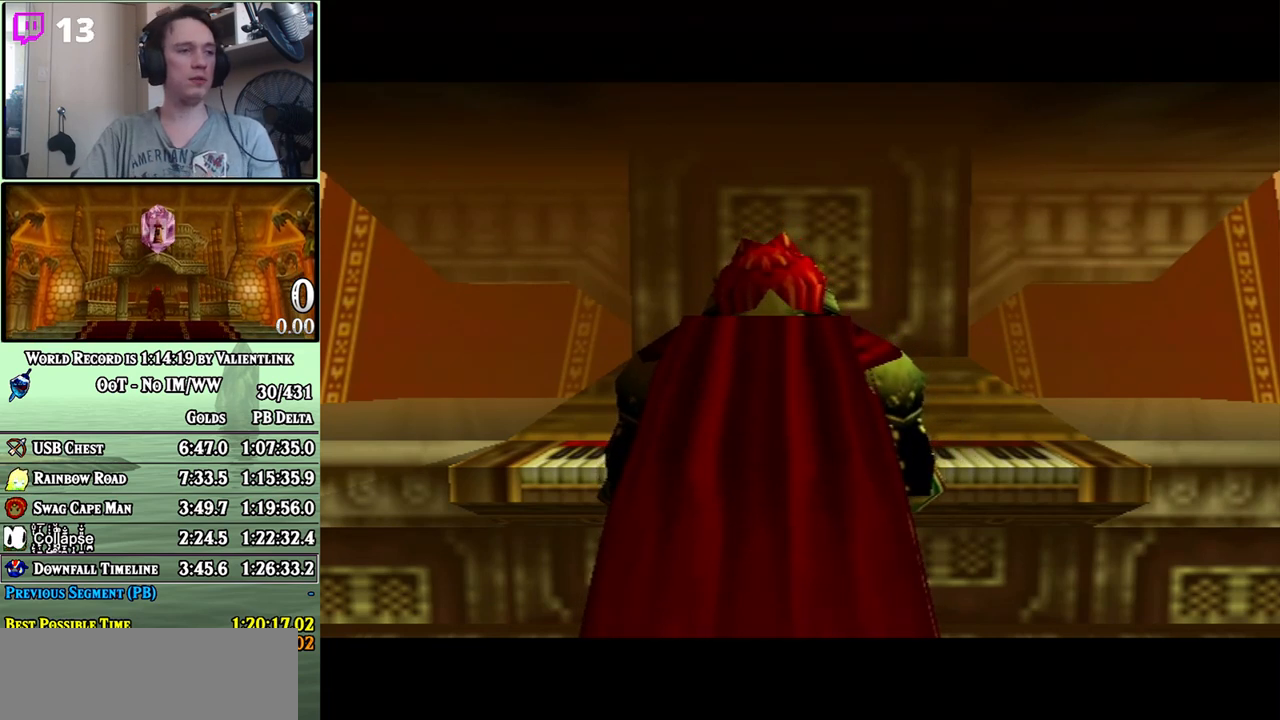
{"buttons": [], "left_stick": "center", "right_stick": "center", "events": []}
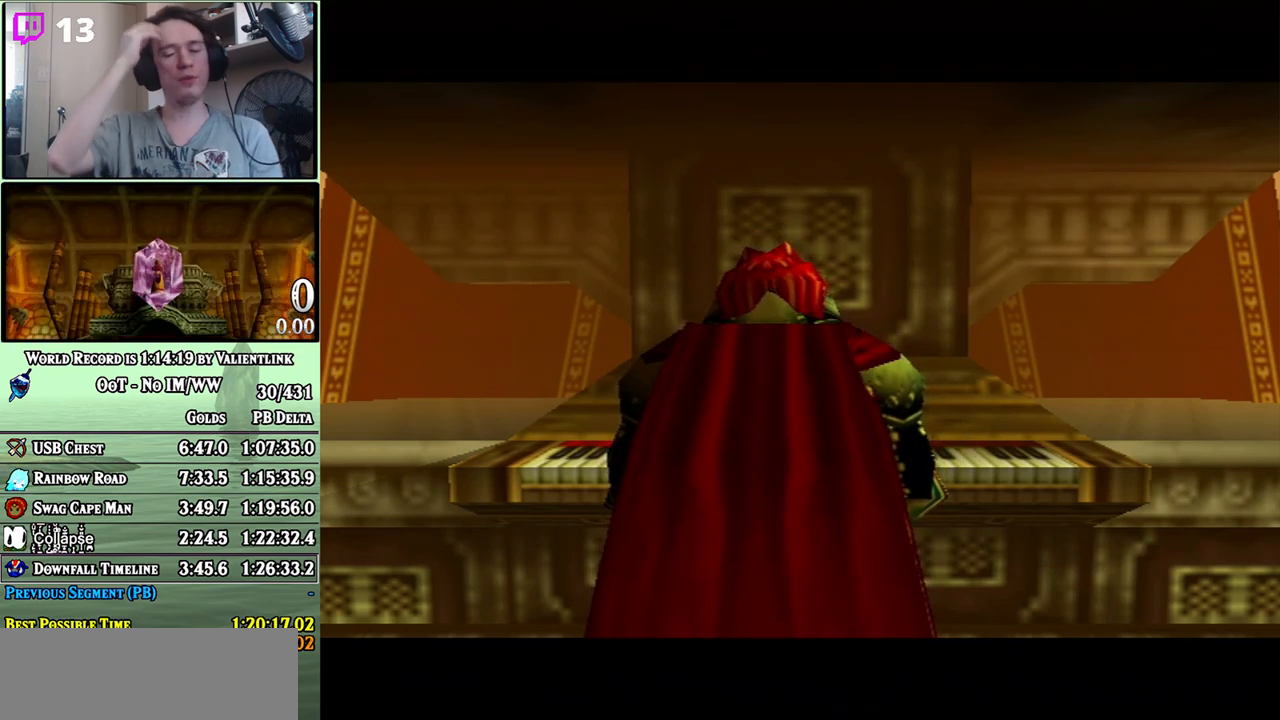
{"buttons": [], "left_stick": "center", "right_stick": "center", "events": []}
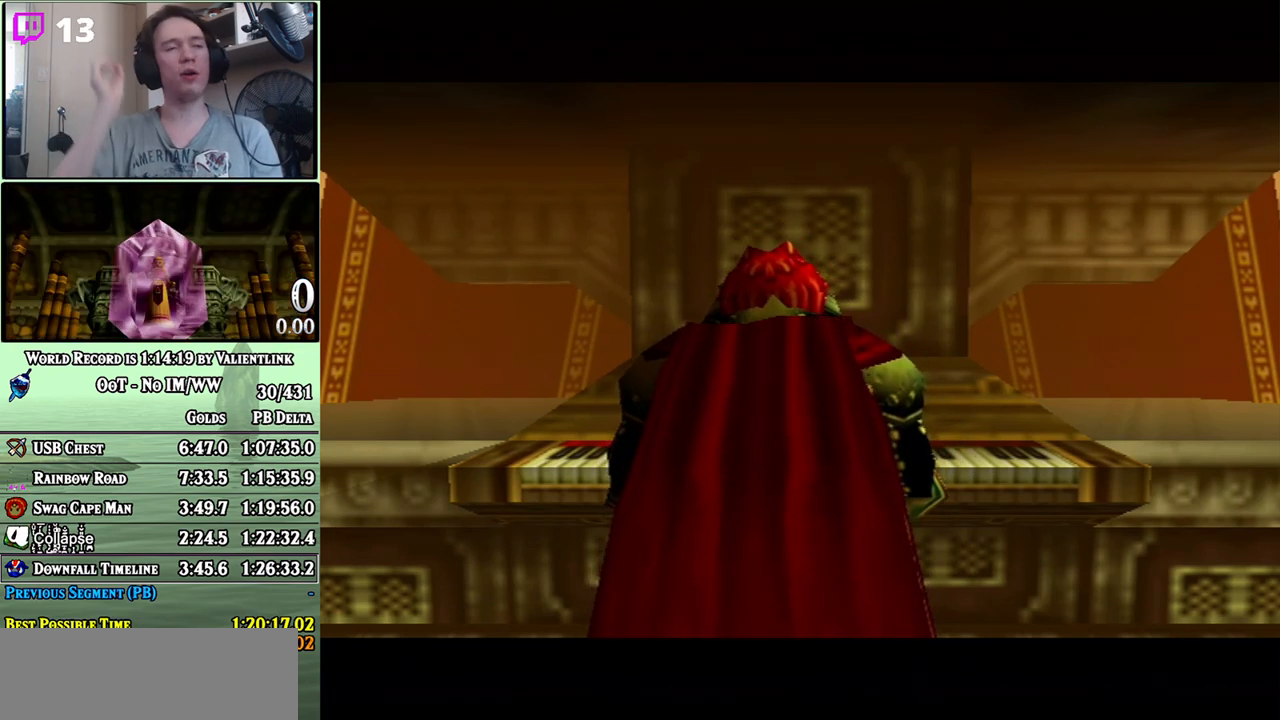
{"buttons": [], "left_stick": "center", "right_stick": "center", "events": []}
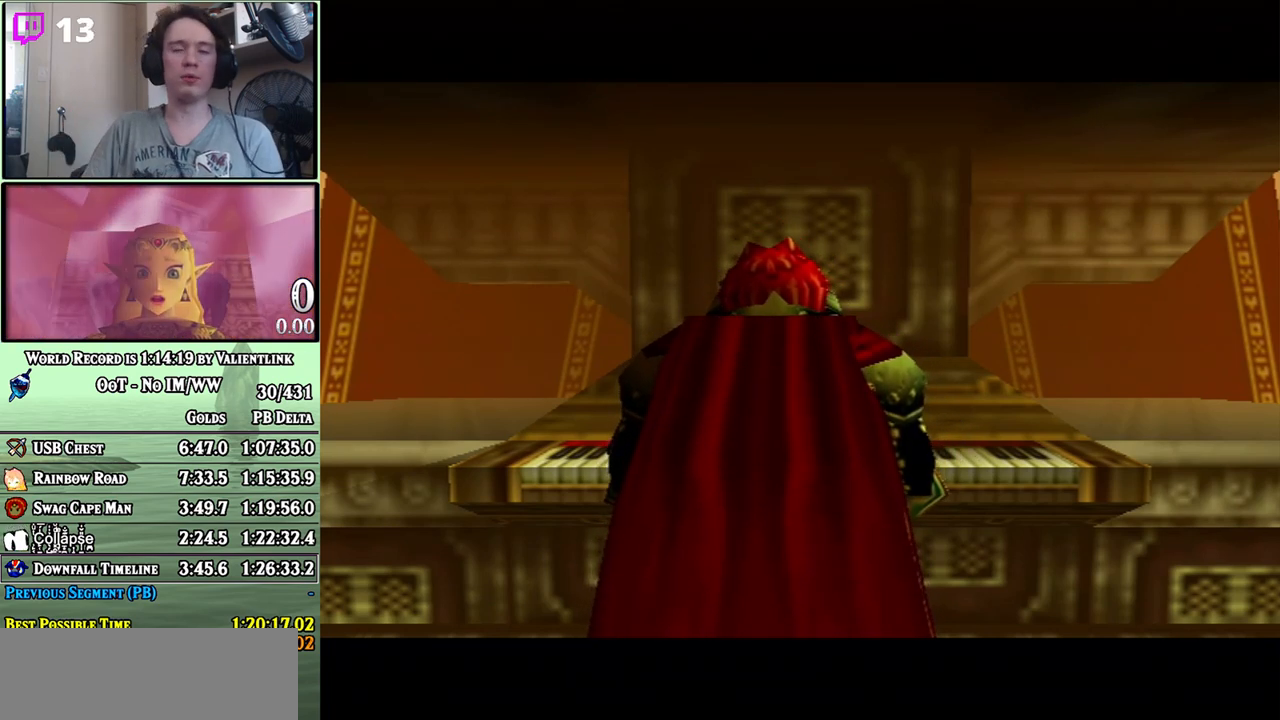
{"buttons": [], "left_stick": "center", "right_stick": "center", "events": []}
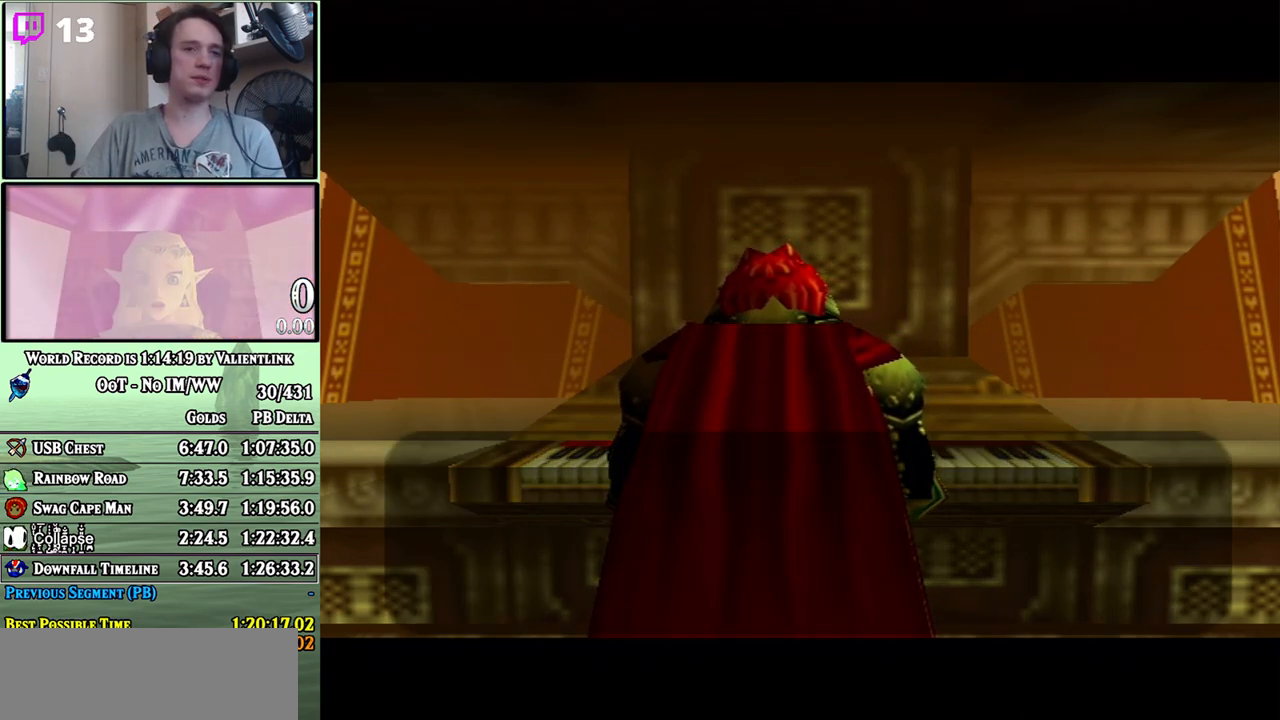
{"buttons": [], "left_stick": "center", "right_stick": "center", "events": [[200, "A", "down"], [217, "A", "up"], [317, "A", "down"], [350, "A", "up"], [417, "A", "down"], [467, "A", "up"]]}
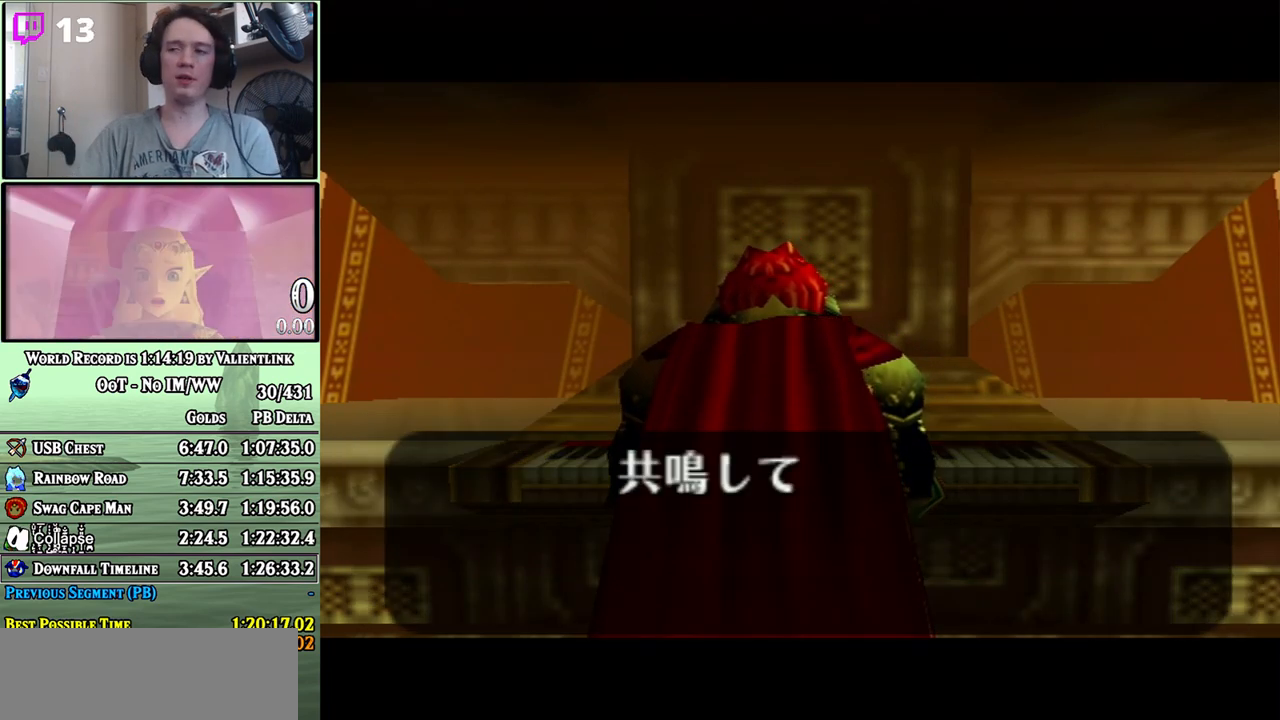
{"buttons": ["B"], "left_stick": "center", "right_stick": "center", "events": [[33, "A", "down"], [67, "A", "up"], [167, "A", "down"], [183, "A", "up"], [250, "A", "down"], [283, "A", "up"], [383, "A", "down"], [417, "A", "up"], [467, "B", "down"]]}
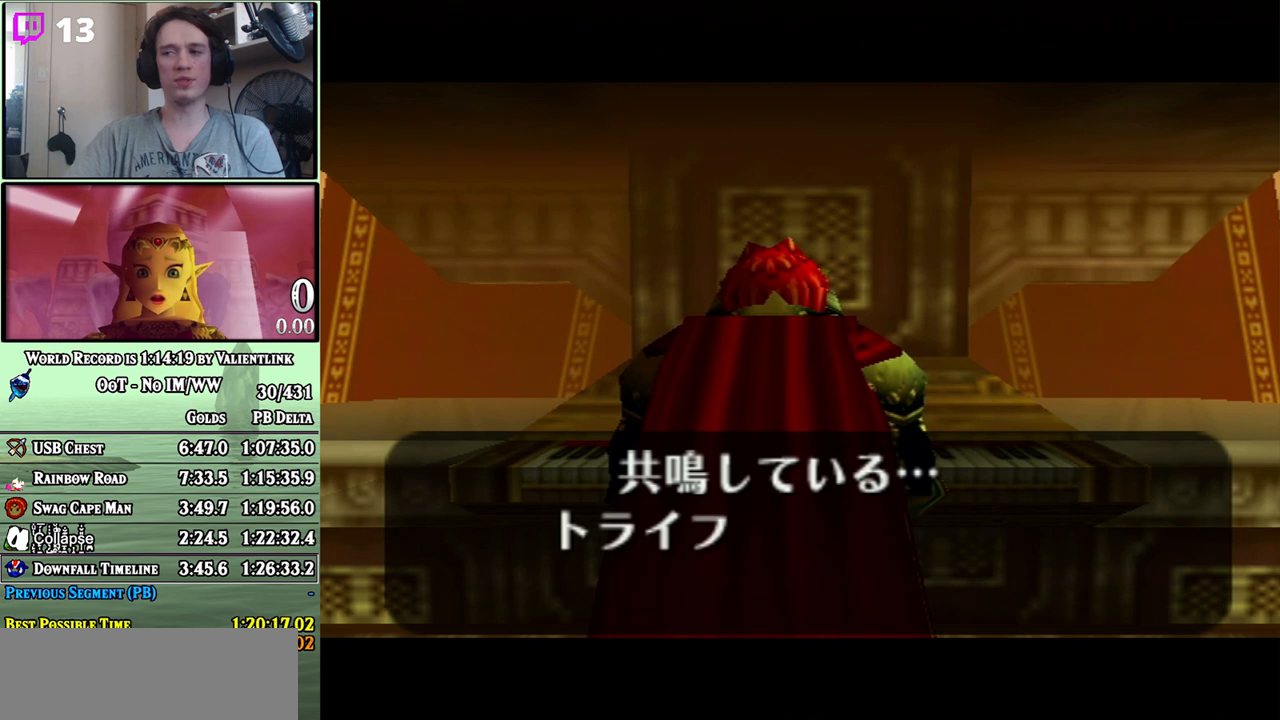
{"buttons": ["B"], "left_stick": "center", "right_stick": "center", "events": [[100, "A", "down"], [100, "B", "up"], [133, "A", "up"], [200, "A", "down"], [250, "A", "up"], [250, "B", "down"], [317, "A", "down"], [317, "B", "up"], [350, "A", "up"], [417, "A", "down"], [483, "A", "up"], [483, "B", "down"]]}
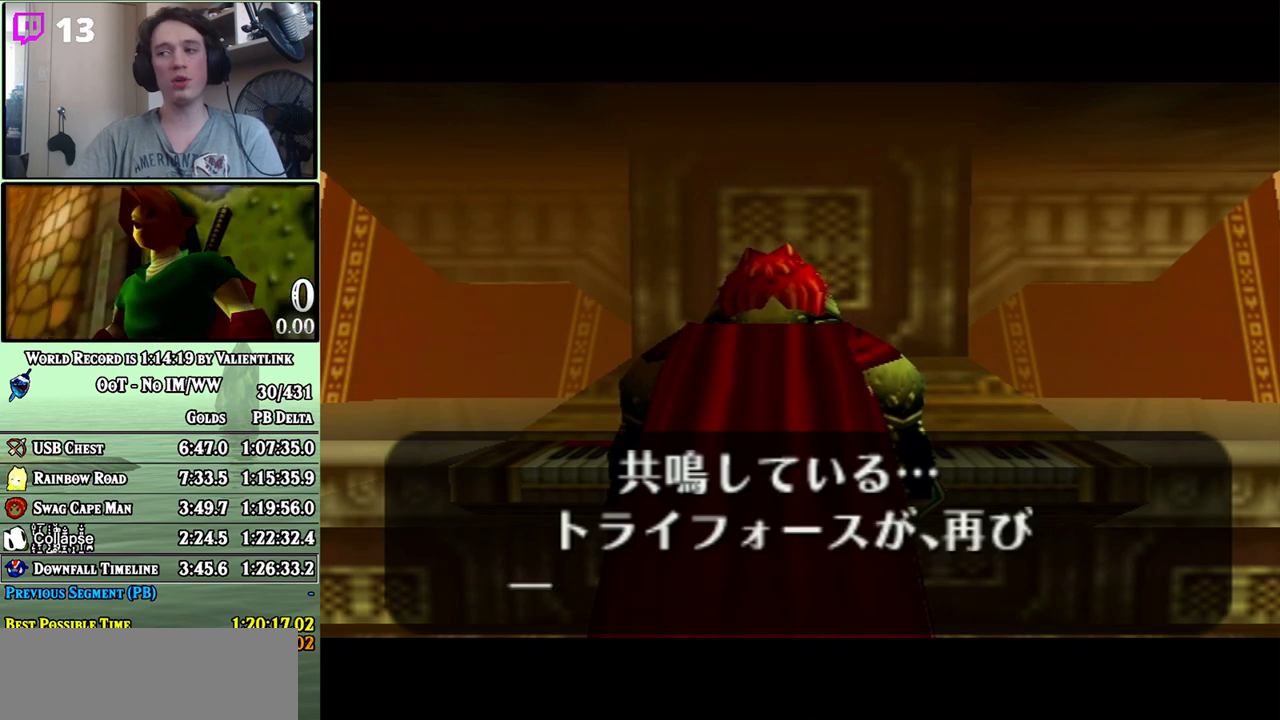
{"buttons": ["B"], "left_stick": "center", "right_stick": "center", "events": [[33, "A", "down"], [67, "A", "up"], [133, "A", "down"], [133, "B", "up"], [167, "A", "up"], [283, "B", "down"], [350, "A", "down"], [350, "B", "up"], [383, "A", "up"], [483, "A", "down"], [500, "A", "up"], [500, "B", "down"]]}
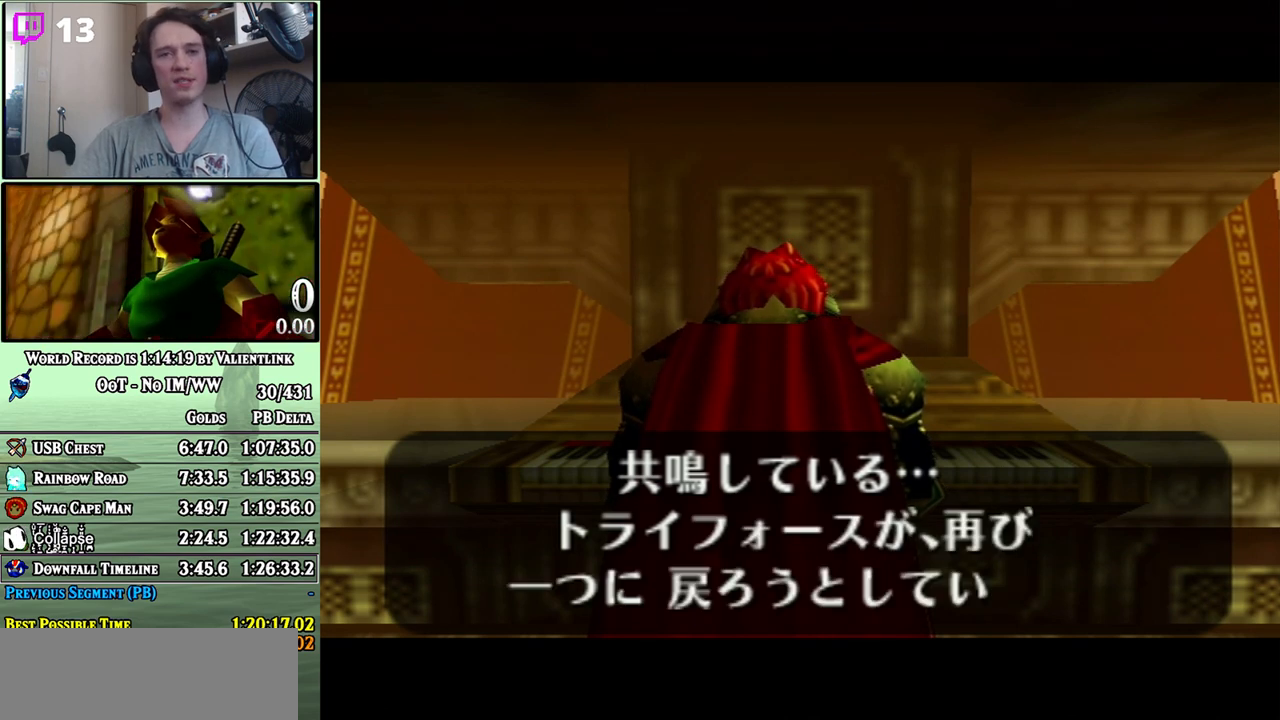
{"buttons": ["B"], "left_stick": "center", "right_stick": "center", "events": [[67, "A", "down"], [67, "B", "up"], [133, "A", "up"], [133, "B", "down"], [200, "A", "down"], [200, "B", "up"], [233, "A", "up"], [283, "A", "down"], [350, "A", "up"], [350, "B", "down"], [417, "A", "down"], [417, "B", "up"], [467, "A", "up"], [467, "B", "down"]]}
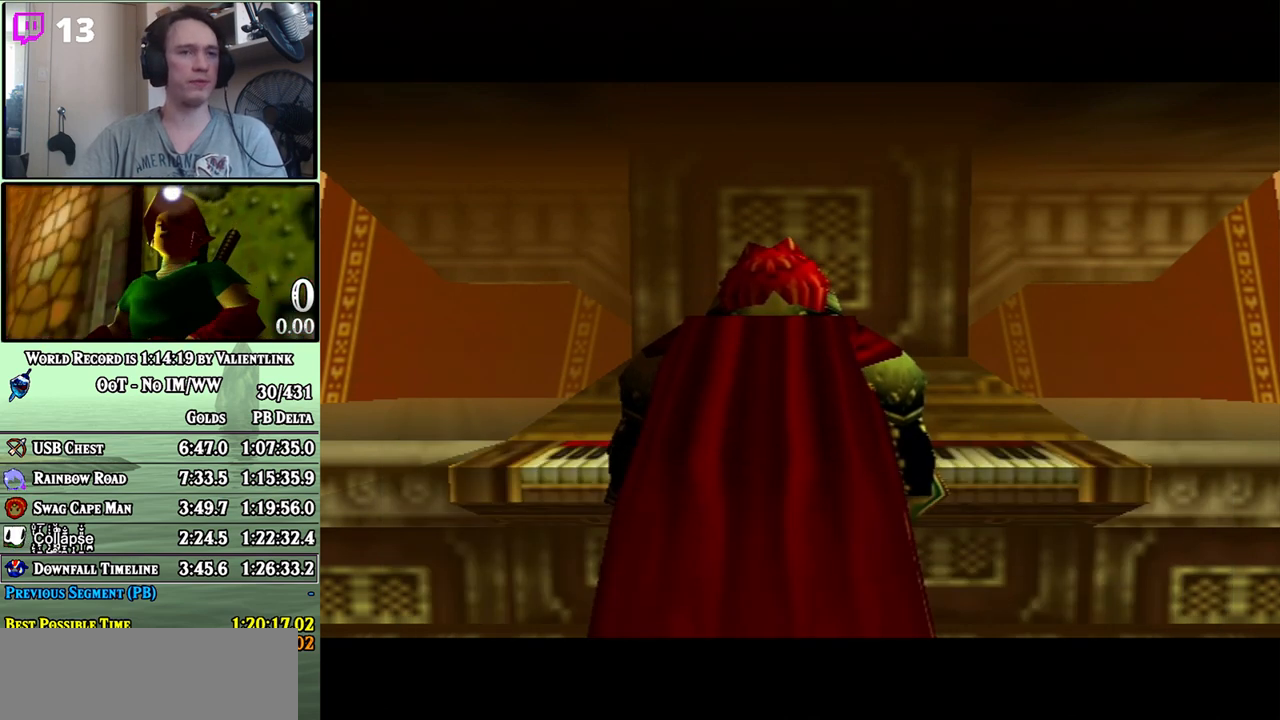
{"buttons": ["A"], "left_stick": "center", "right_stick": "center", "events": [[33, "A", "down"], [33, "B", "up"], [100, "A", "up"], [200, "A", "down"], [233, "A", "up"], [250, "B", "down"], [317, "A", "down"], [317, "B", "up"], [383, "A", "up"], [383, "B", "down"], [450, "A", "down"], [450, "B", "up"]]}
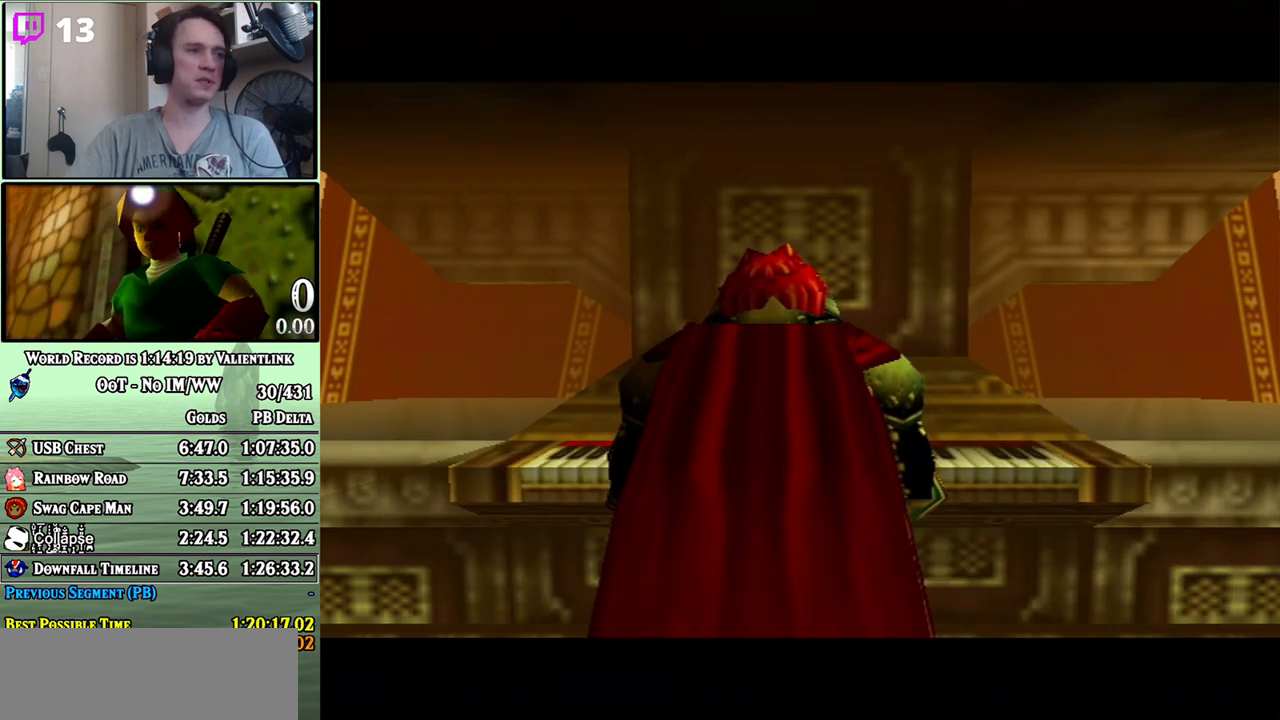
{"buttons": ["B"], "left_stick": "center", "right_stick": "center", "events": [[17, "A", "up"], [17, "B", "down"], [67, "A", "down"], [67, "B", "up"], [100, "A", "up"], [200, "A", "down"], [233, "A", "up"], [233, "B", "down"], [317, "A", "down"], [350, "A", "up"], [417, "A", "down"], [417, "B", "up"], [483, "A", "up"], [483, "B", "down"]]}
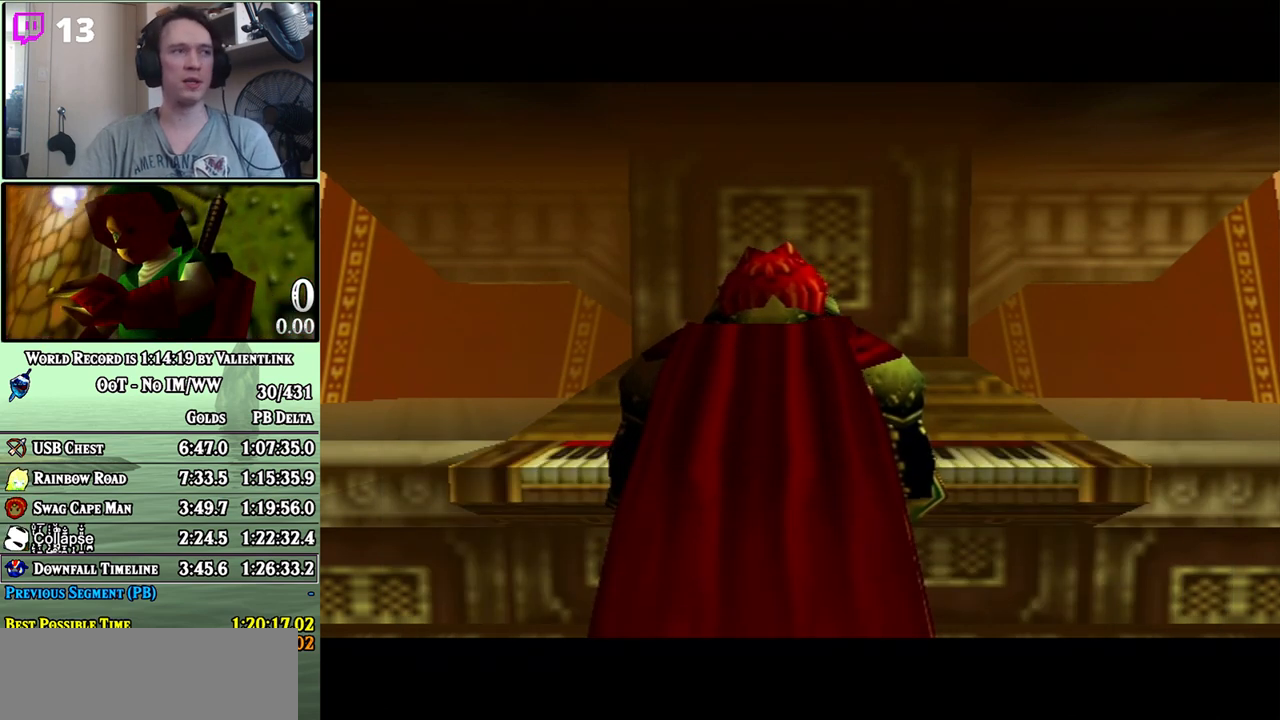
{"buttons": ["A"], "left_stick": "center", "right_stick": "center", "events": [[33, "A", "down"], [33, "B", "up"], [100, "A", "up"], [100, "B", "down"], [167, "A", "down"], [167, "B", "up"], [233, "A", "up"], [233, "B", "down"], [283, "A", "down"], [283, "B", "up"], [350, "A", "up"], [350, "B", "down"], [417, "A", "down"], [433, "A", "up"], [500, "A", "down"], [500, "B", "up"]]}
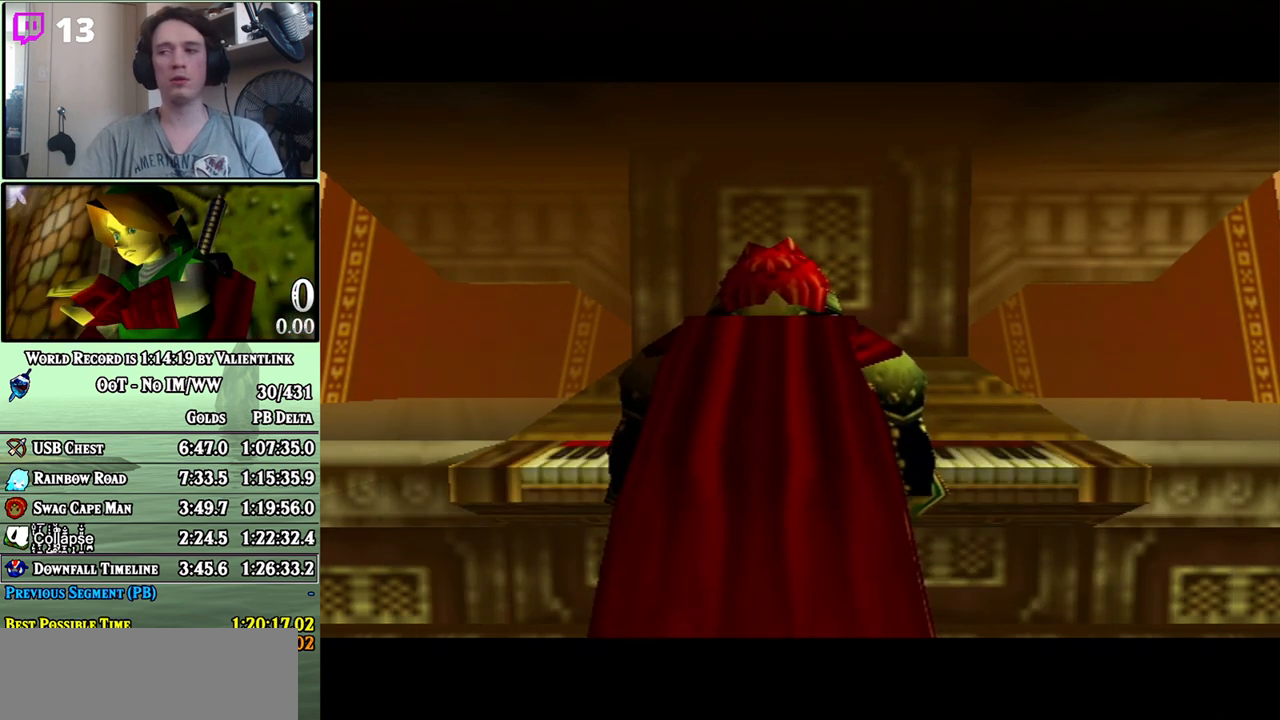
{"buttons": ["B"], "left_stick": "center", "right_stick": "center", "events": [[67, "A", "up"], [67, "B", "down"], [133, "A", "down"], [200, "A", "up"], [283, "A", "down"], [317, "A", "up"], [383, "A", "down"], [383, "B", "up"], [450, "A", "up"], [450, "B", "down"]]}
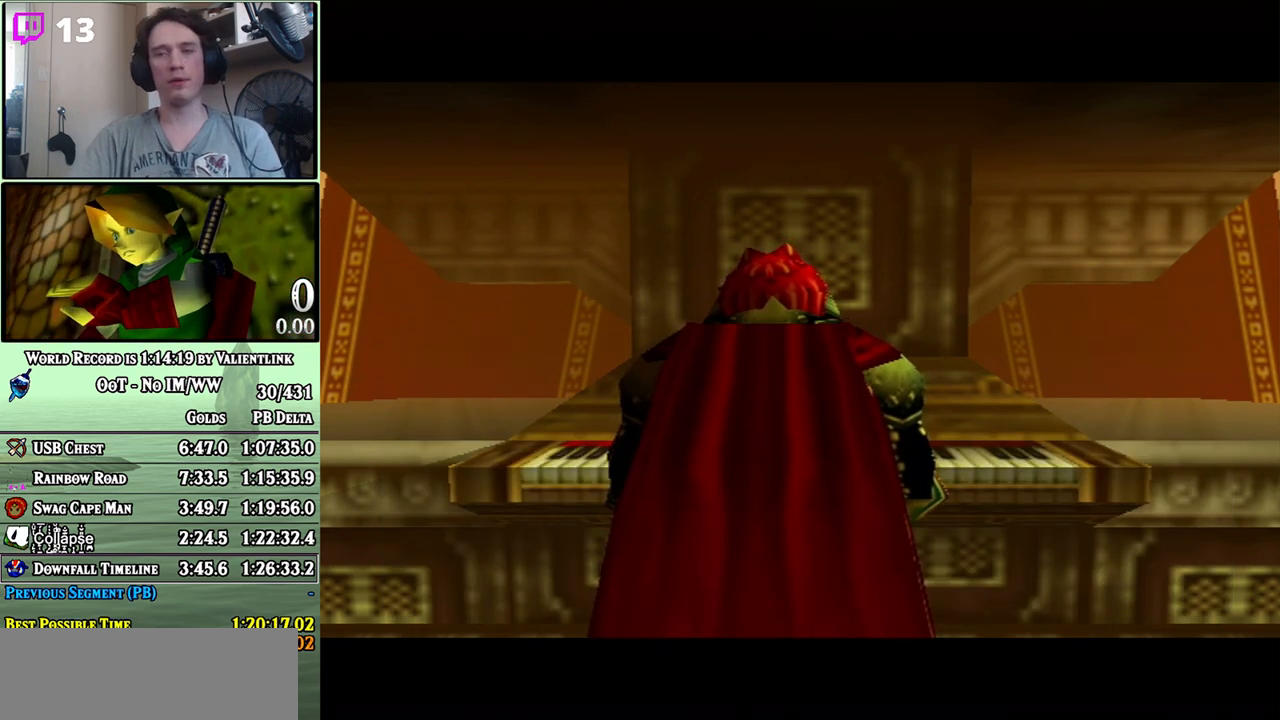
{"buttons": ["A", "B"], "left_stick": "center", "right_stick": "center", "events": [[17, "A", "down"], [17, "B", "up"], [67, "A", "up"], [67, "B", "down"], [133, "A", "down"], [133, "B", "up"], [167, "A", "up"], [183, "B", "down"], [250, "A", "down"], [250, "B", "up"], [317, "A", "up"], [317, "B", "down"], [383, "A", "down"], [383, "B", "up"], [417, "A", "up"], [450, "B", "down"], [500, "A", "down"]]}
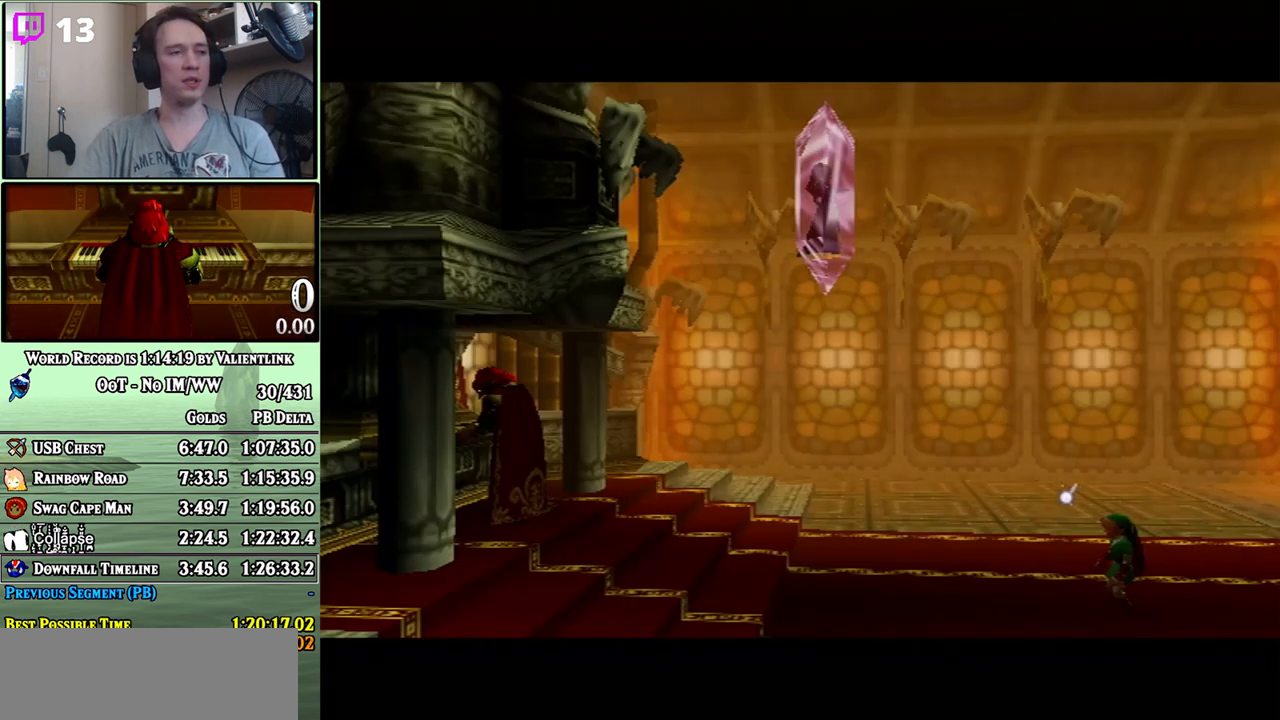
{"buttons": ["B"], "left_stick": "center", "right_stick": "center", "events": [[33, "A", "up"], [133, "A", "down"], [133, "B", "up"], [167, "A", "up"], [200, "B", "down"], [250, "A", "down"], [250, "B", "up"], [317, "A", "up"], [317, "B", "down"], [383, "A", "down"], [383, "B", "up"], [450, "A", "up"], [450, "B", "down"]]}
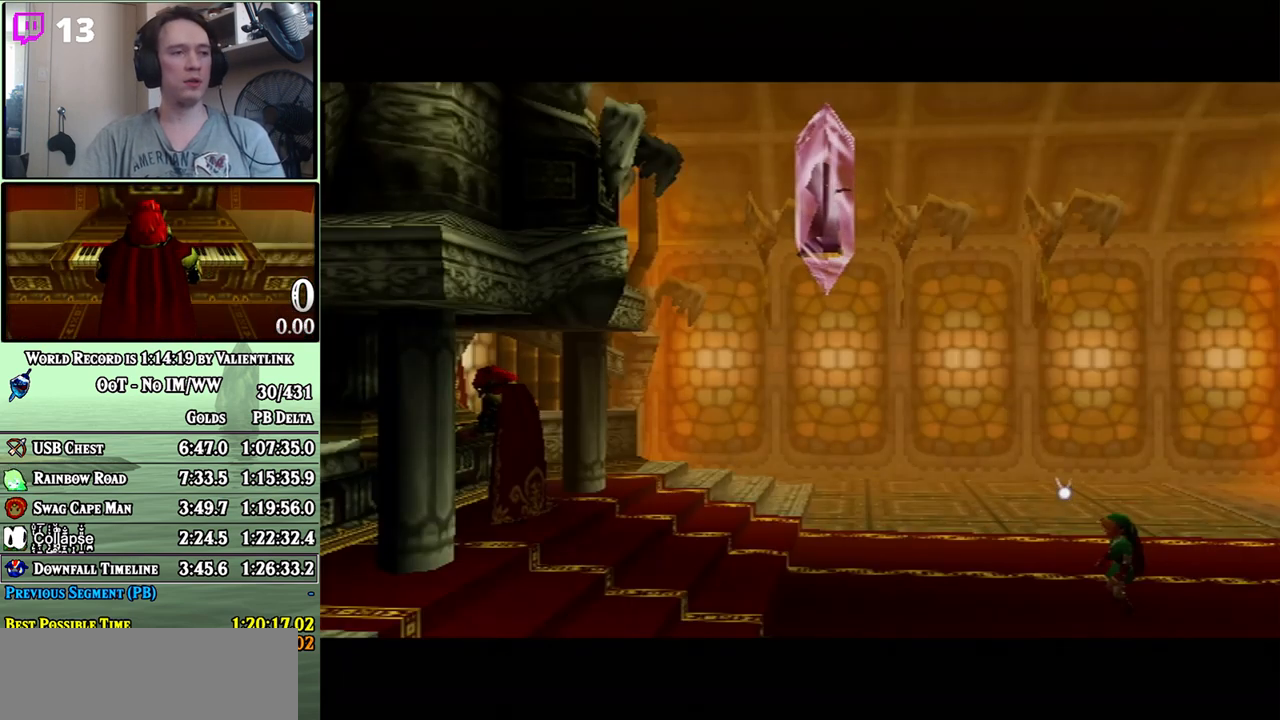
{"buttons": ["A"], "left_stick": "center", "right_stick": "center", "events": [[17, "A", "down"], [17, "B", "up"], [50, "A", "up"], [67, "B", "down"], [133, "A", "down"], [133, "B", "up"], [200, "A", "up"], [200, "B", "down"], [250, "A", "down"], [283, "A", "up"], [383, "A", "down"], [383, "B", "up"], [417, "A", "up"], [450, "B", "down"], [500, "A", "down"], [500, "B", "up"]]}
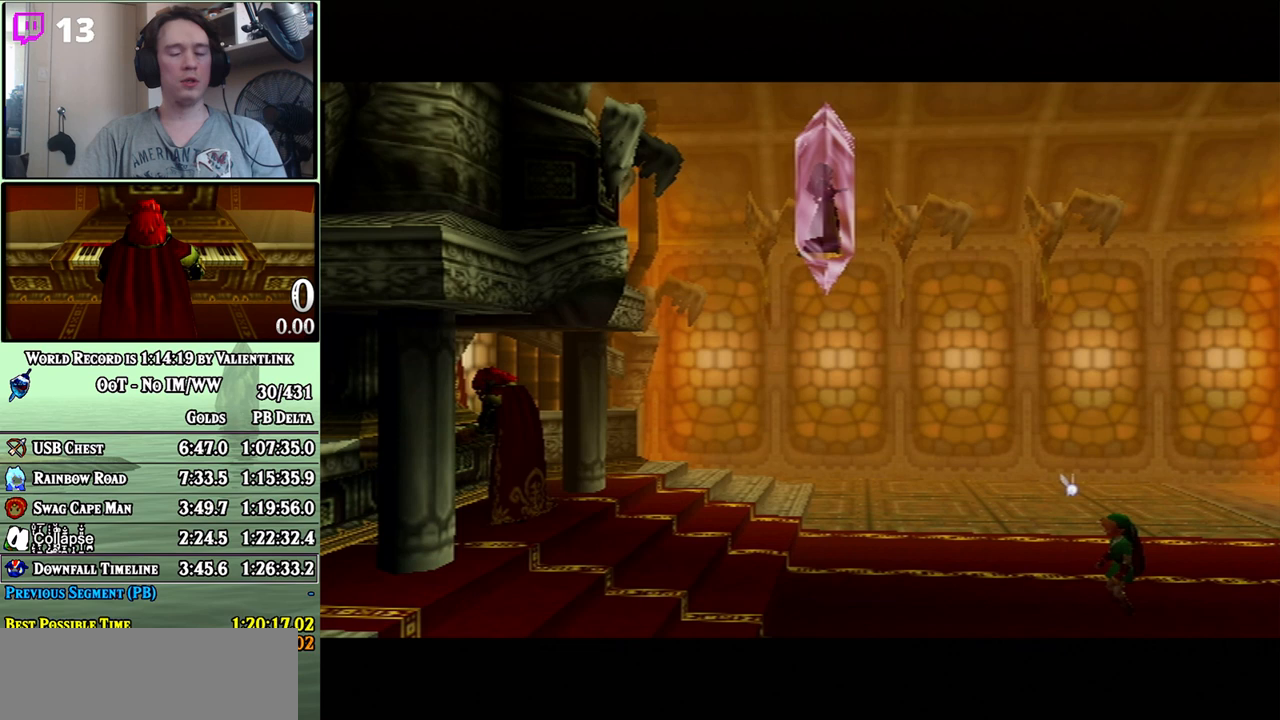
{"buttons": ["B"], "left_stick": "center", "right_stick": "center", "events": [[67, "A", "up"], [67, "B", "down"], [133, "A", "down"], [167, "A", "up"], [267, "A", "down"], [283, "A", "up"], [383, "A", "down"], [450, "A", "up"]]}
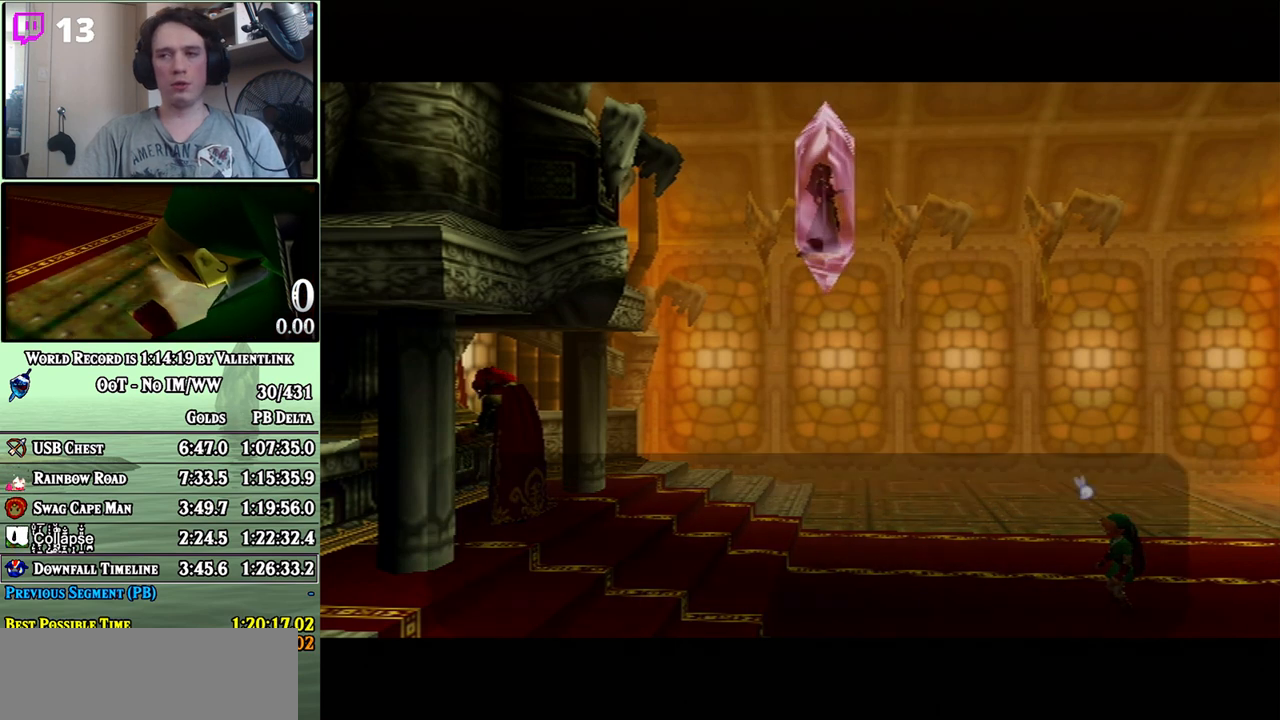
{"buttons": ["A"], "left_stick": "center", "right_stick": "center", "events": [[33, "A", "down"], [67, "A", "up"], [133, "B", "up"], [167, "A", "down"], [200, "A", "up"], [200, "B", "down"], [250, "A", "down"], [250, "B", "up"], [317, "A", "up"], [317, "B", "down"], [383, "A", "down"], [383, "B", "up"], [417, "A", "up"], [500, "A", "down"]]}
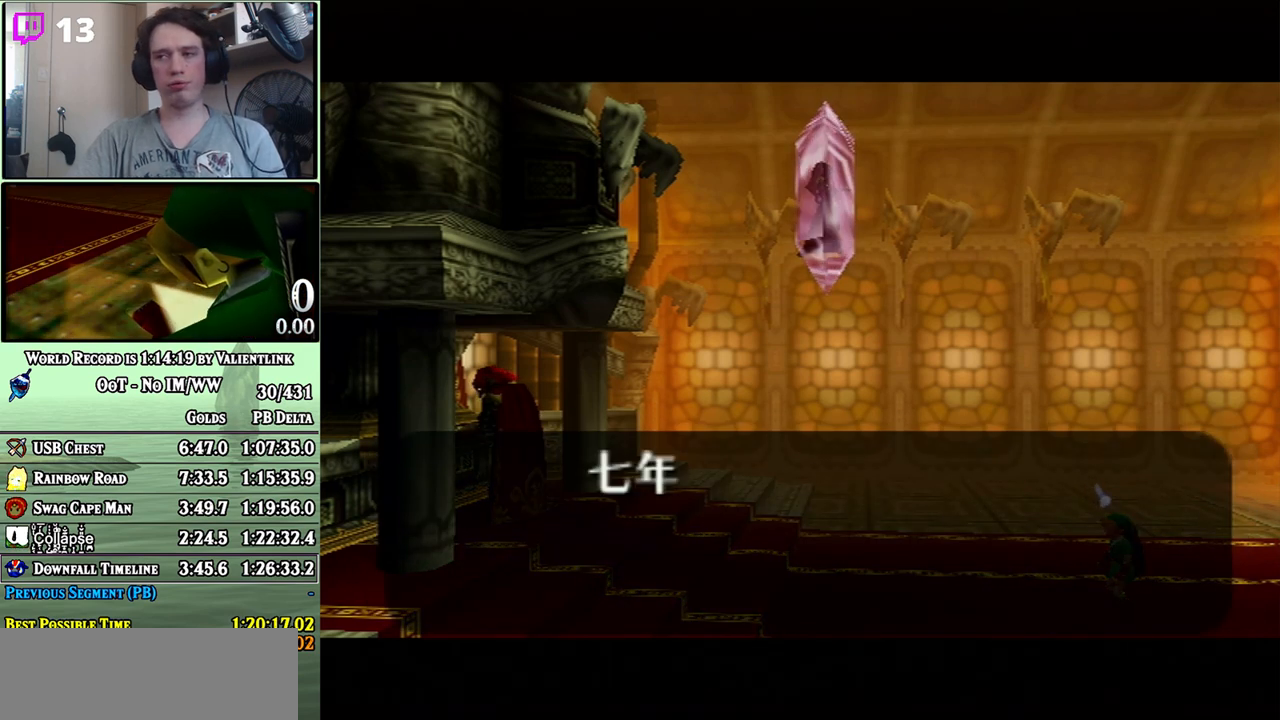
{"buttons": ["A"], "left_stick": "center", "right_stick": "center", "events": [[33, "A", "up"], [133, "A", "down"], [167, "A", "up"], [167, "B", "down"], [250, "A", "down"], [250, "B", "up"], [283, "A", "up"], [350, "A", "down"], [417, "A", "up"], [417, "B", "down"], [483, "A", "down"], [483, "B", "up"]]}
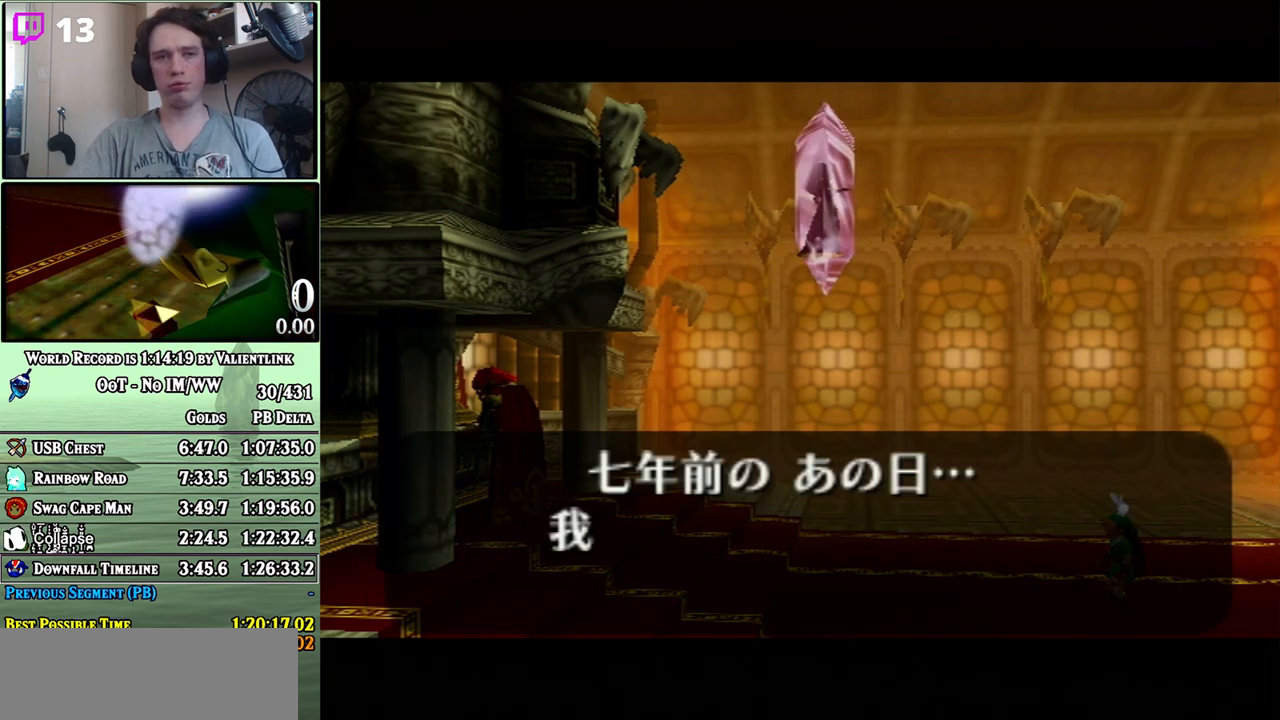
{"buttons": ["A"], "left_stick": "center", "right_stick": "center", "events": [[33, "A", "up"], [33, "B", "down"], [100, "A", "down"], [100, "B", "up"], [167, "A", "up"], [167, "B", "down"], [217, "B", "up"], [250, "A", "down"], [283, "A", "up"], [283, "B", "down"], [350, "A", "down"], [350, "B", "up"], [417, "A", "up"], [417, "B", "down"], [483, "A", "down"], [483, "B", "up"]]}
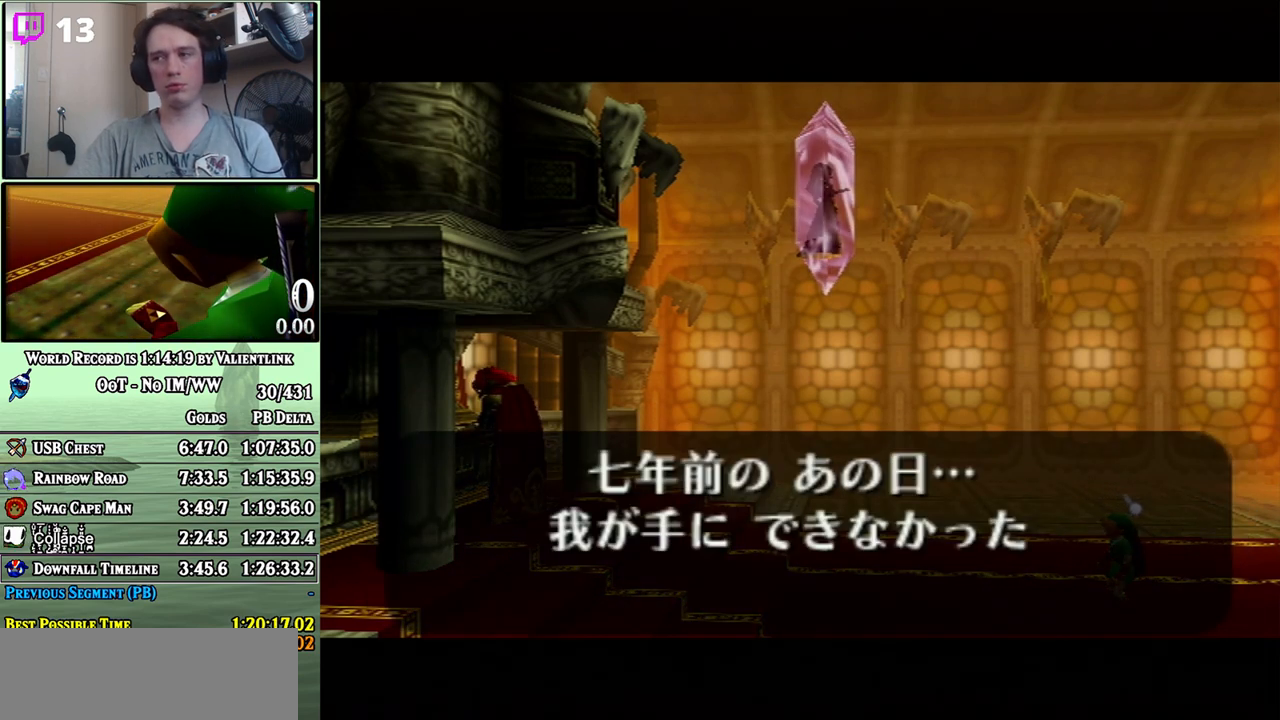
{"buttons": ["B"], "left_stick": "center", "right_stick": "center", "events": [[33, "A", "up"], [33, "B", "down"], [100, "A", "down"], [133, "A", "up"], [200, "A", "down"], [200, "B", "up"], [267, "A", "up"], [267, "B", "down"], [317, "A", "down"], [317, "B", "up"], [383, "A", "up"], [450, "A", "down"], [483, "A", "up"], [483, "B", "down"]]}
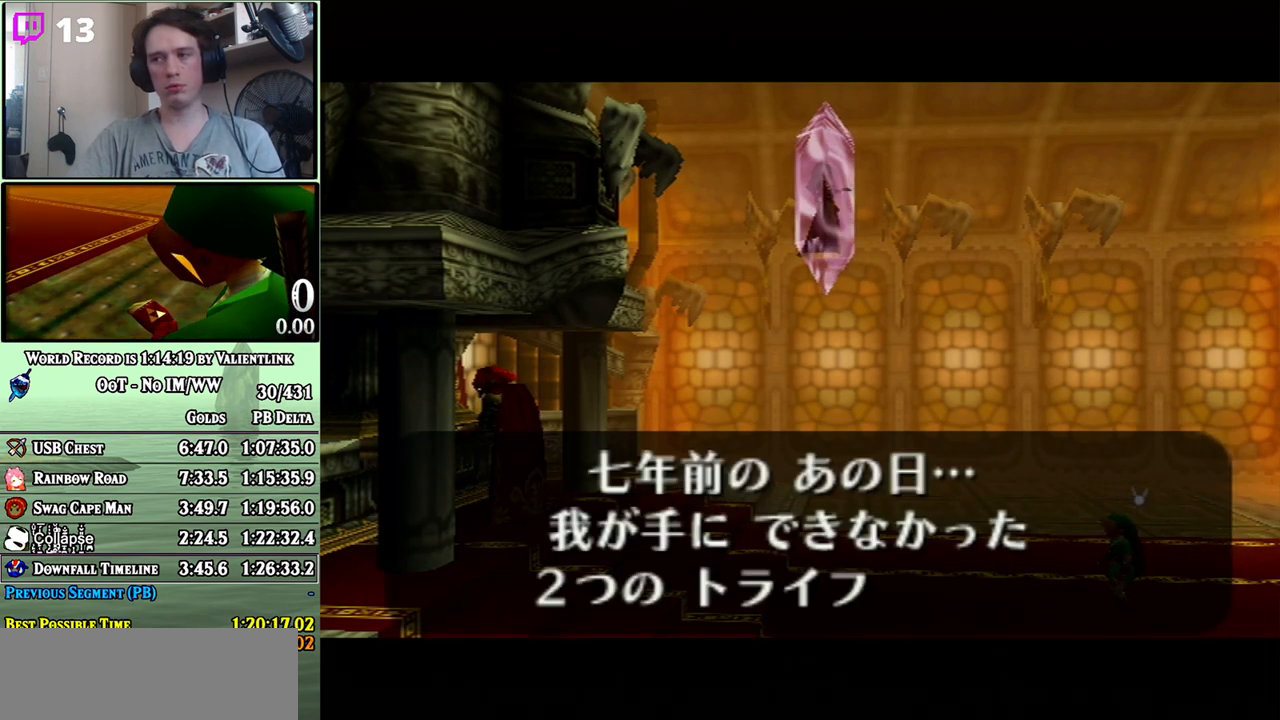
{"buttons": ["B"], "left_stick": "center", "right_stick": "center", "events": [[33, "A", "down"], [33, "B", "up"], [100, "A", "up"], [100, "B", "down"], [167, "A", "down"], [167, "B", "up"], [200, "A", "up"], [233, "B", "down"], [250, "A", "down"], [317, "A", "up"], [383, "A", "down"], [383, "B", "up"], [450, "A", "up"], [467, "B", "down"]]}
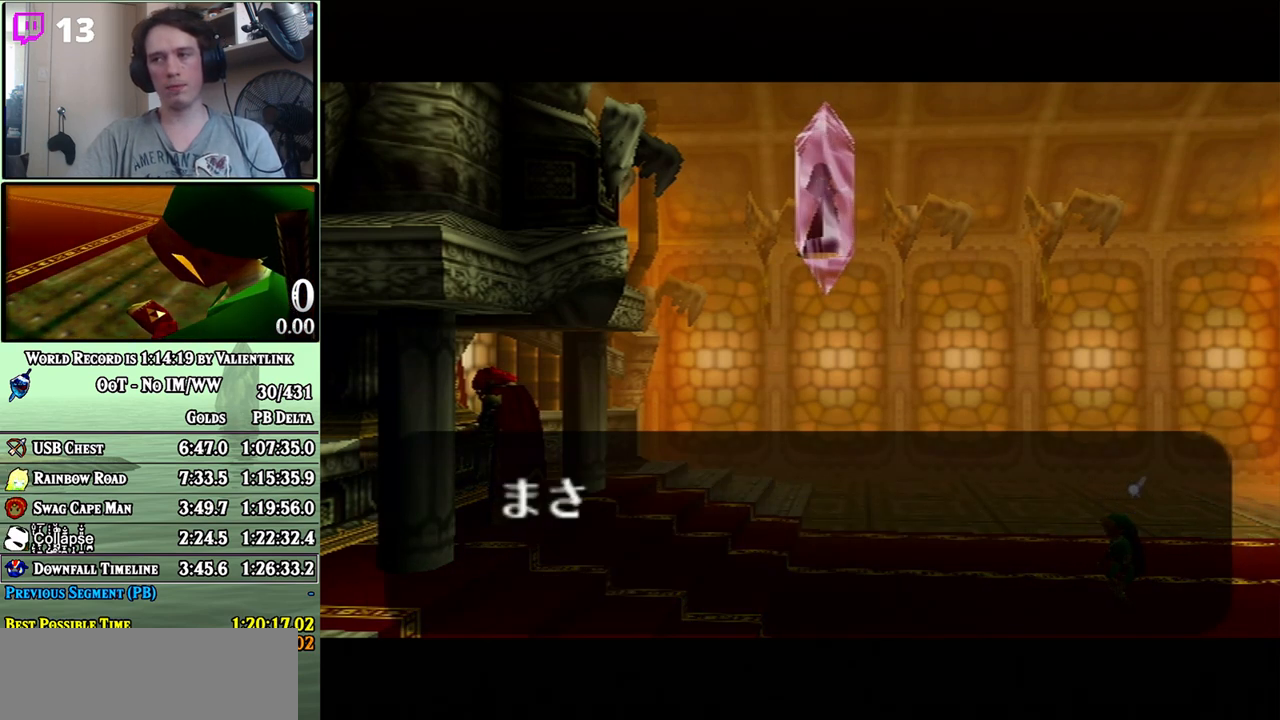
{"buttons": ["B"], "left_stick": "center", "right_stick": "center", "events": [[17, "A", "down"], [17, "B", "up"], [100, "A", "up"], [167, "A", "down"], [200, "A", "up"], [217, "B", "down"], [283, "A", "down"], [283, "B", "up"], [350, "A", "up"], [350, "B", "down"], [383, "A", "down"], [417, "B", "up"], [450, "A", "up"], [483, "B", "down"]]}